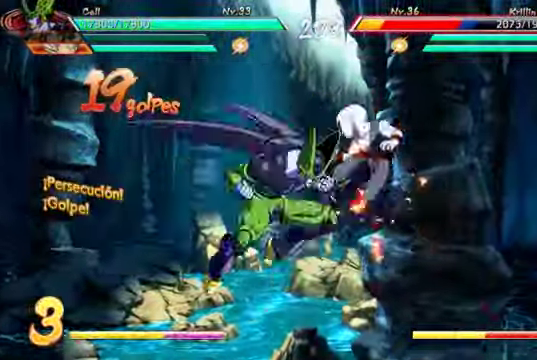
Gameplay with a controller (Xbox layout); each line is a JSON object with the inputs held at the frame after it (dt_ms = milliseconds from this image to that frame). "events" lists button and stick changes between this image and that frame as [ms after this image, input, new state], when the widget could be followed in between. Not read: L3.
{"dt_ms": 1000, "buttons": [], "left_stick": "center", "right_stick": "center"}
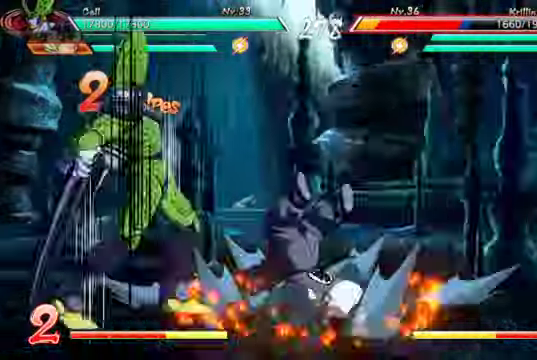
{"dt_ms": 500, "buttons": [], "left_stick": "center", "right_stick": "center"}
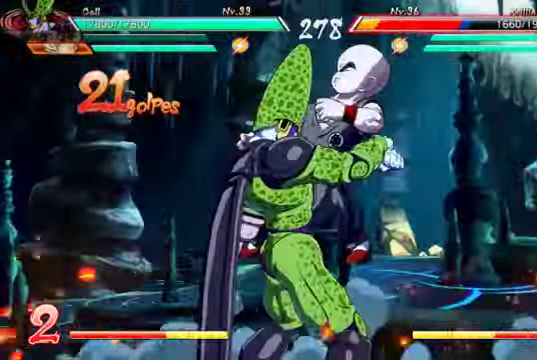
{"dt_ms": 500, "buttons": [], "left_stick": "center", "right_stick": "center"}
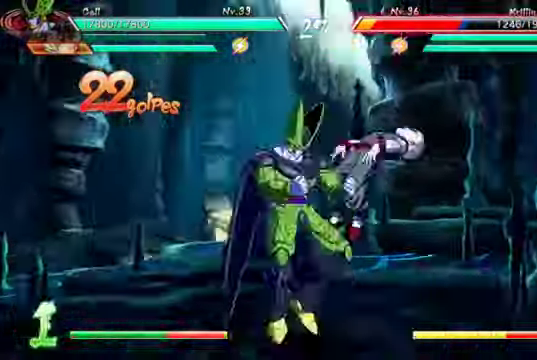
{"dt_ms": 500, "buttons": [], "left_stick": "up", "right_stick": "center"}
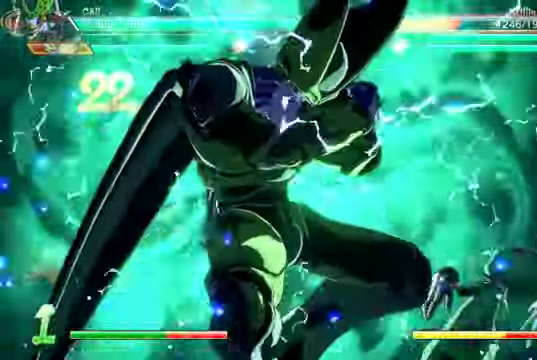
{"dt_ms": 500, "buttons": [], "left_stick": "center", "right_stick": "center", "events": [[33, "left_stick", "center"]]}
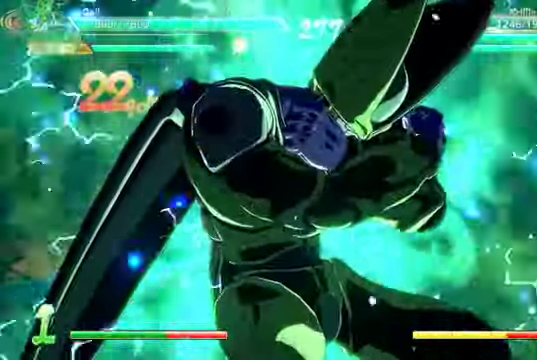
{"dt_ms": 500, "buttons": [], "left_stick": "center", "right_stick": "center"}
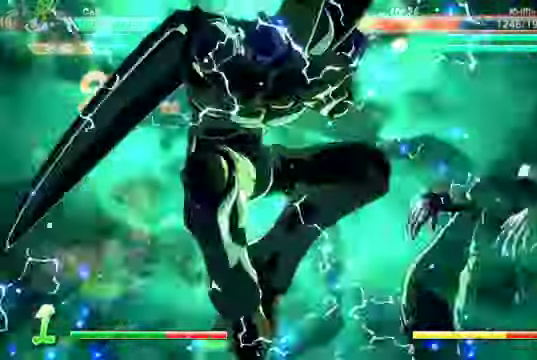
{"dt_ms": 500, "buttons": [], "left_stick": "center", "right_stick": "center", "events": [[133, "left_stick", "up"], [366, "left_stick", "center"]]}
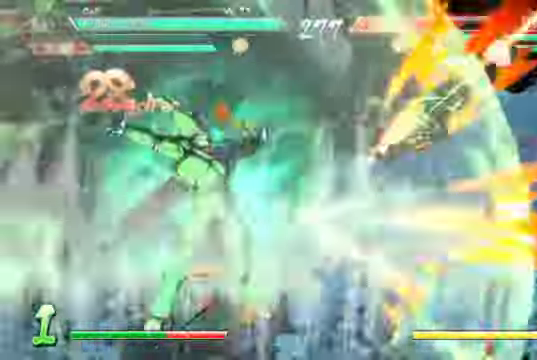
{"dt_ms": 500, "buttons": [], "left_stick": "center", "right_stick": "center", "events": []}
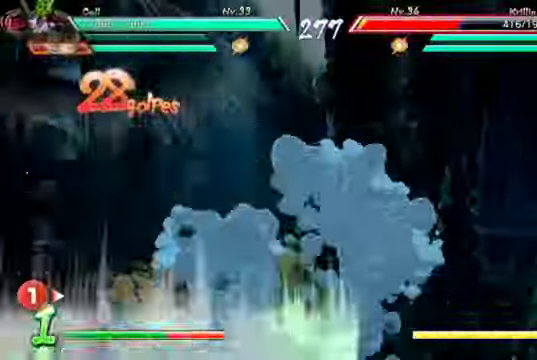
{"dt_ms": 500, "buttons": [], "left_stick": "center", "right_stick": "center", "events": [[33, "DPAD_RIGHT", "down"], [100, "DPAD_RIGHT", "up"], [200, "DPAD_RIGHT", "down"], [466, "DPAD_RIGHT", "up"]]}
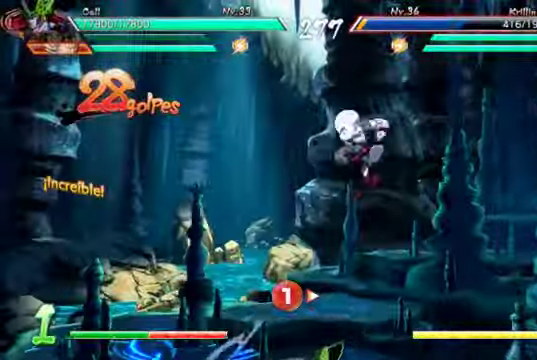
{"dt_ms": 500, "buttons": ["B", "DPAD_DOWN"], "left_stick": "center", "right_stick": "center", "events": [[233, "DPAD_DOWN", "down"], [266, "B", "down"]]}
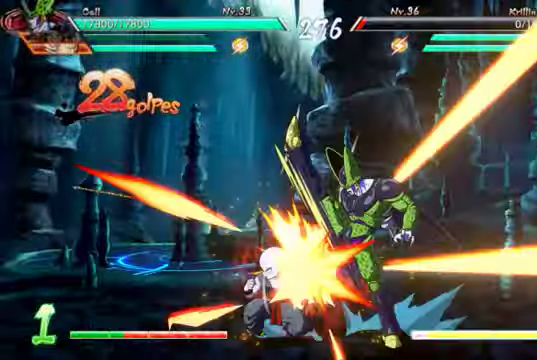
{"dt_ms": 500, "buttons": [], "left_stick": "center", "right_stick": "center", "events": [[200, "B", "up"], [234, "DPAD_DOWN", "up"]]}